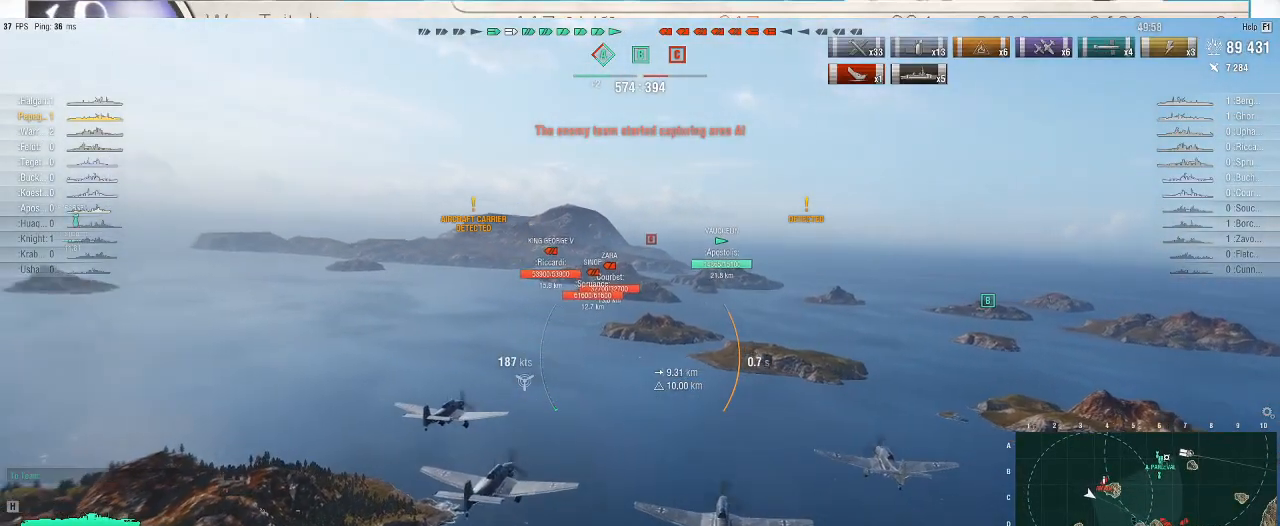
Gameplay with keyboard and mouse; each line is a JSON object with the keys and mouse buttons held at the frame after it. "events" lists presses ("down") and releases ("up") of ".", "/", "0", "1", "2", "3", "4", "5", "6", "7", "8", "9", "a", "alt_l", "alt_r", "b", "backslash", "backspace", "c", "caps_lock", "comma", "ctrl_l", "ctrl_r", "d", "e", "equals", "escape", "f", "f1", "f10", "f11", "f12", "f2", "f3", "f4", "f5", "f6", "f7", "f8", "f9", "g", "h", "i", "j", "k", "l", "lbracket", "m", "minus", "n", "o", "p", "q", "quote", "r", "rbracket", "return", "s", "semicolon", "shift_l", "shift_r", "super", "t", "tab", "tilde", "u", "v", "w", "x", "y", "z", "mouse_left", "mouse_wheel", "mouse_right", "mouse_mb4" and "mouse_mb5" between this image and that frame as [ms after this image, input, new state], when the widget could be followed in between. "mouse_left", "mouse_wheel", "mouse_right", "mouse_mb4", "mouse_mb5" = the "left", "wheel", "right", "mb4", "mb5" buttons of the "mouse" list. No other keys are recorded. "wheel" means that the mouse wheel is clicked or scrolled. Not read: mouse_move.
{"keys": ["w"], "mouse": [], "events": []}
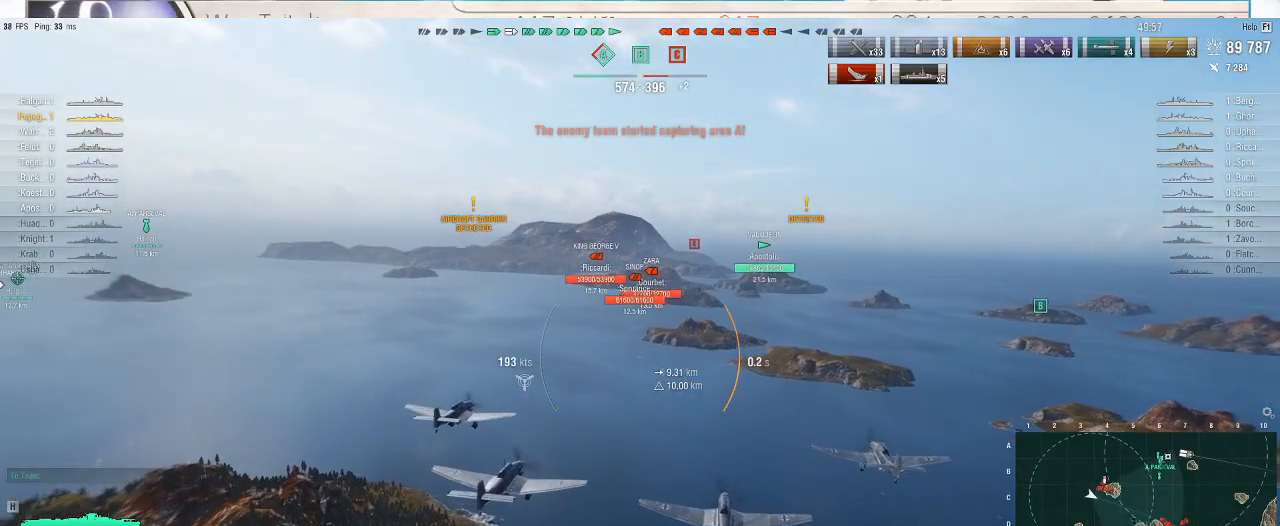
{"keys": ["w"], "mouse": [], "events": []}
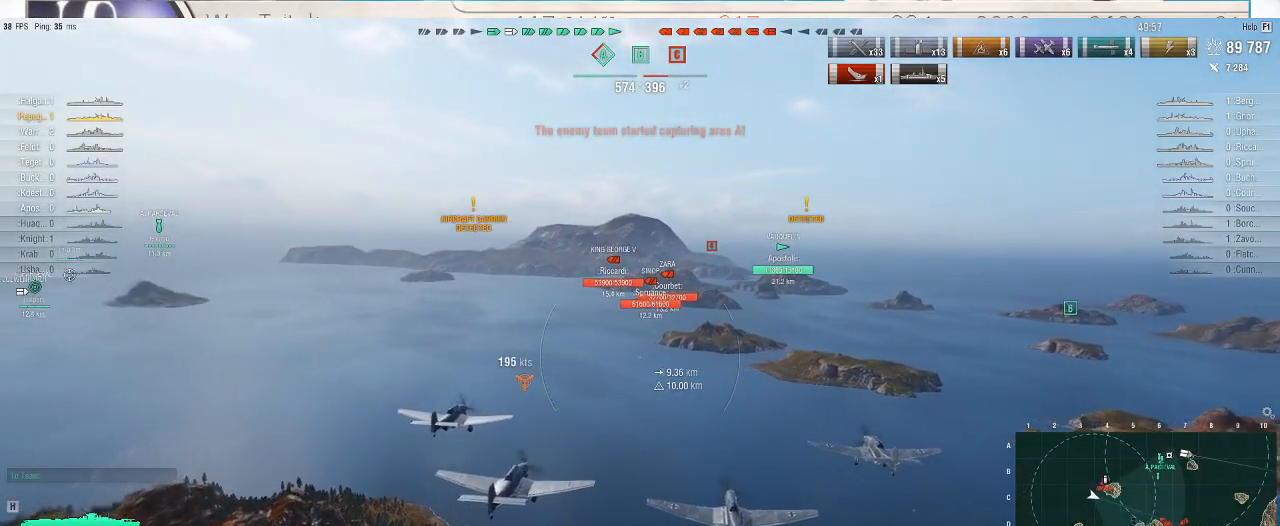
{"keys": ["w"], "mouse": [], "events": []}
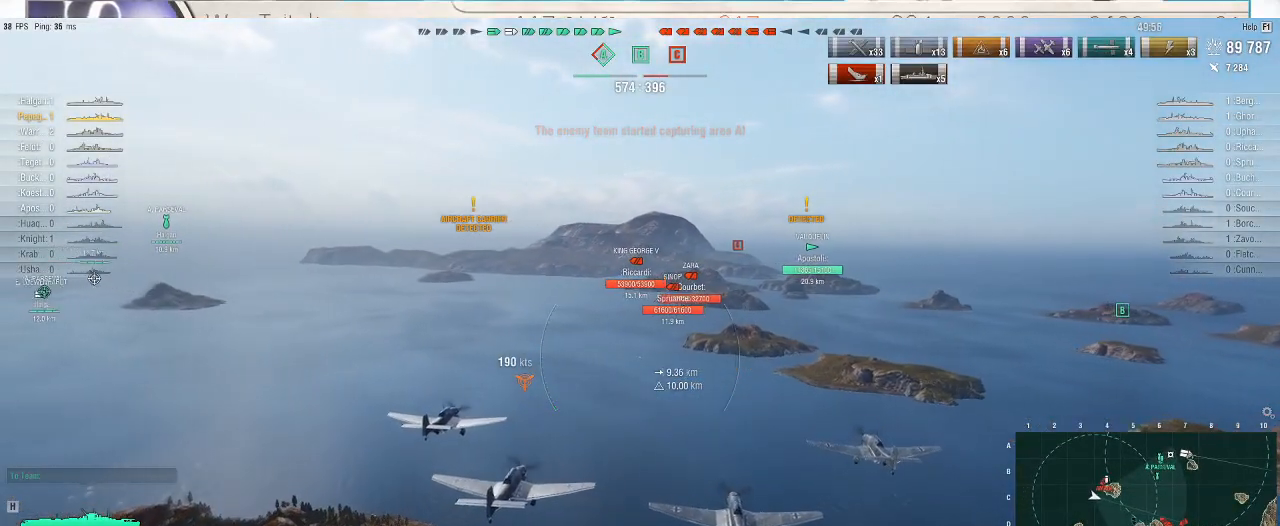
{"keys": ["w"], "mouse": [], "events": []}
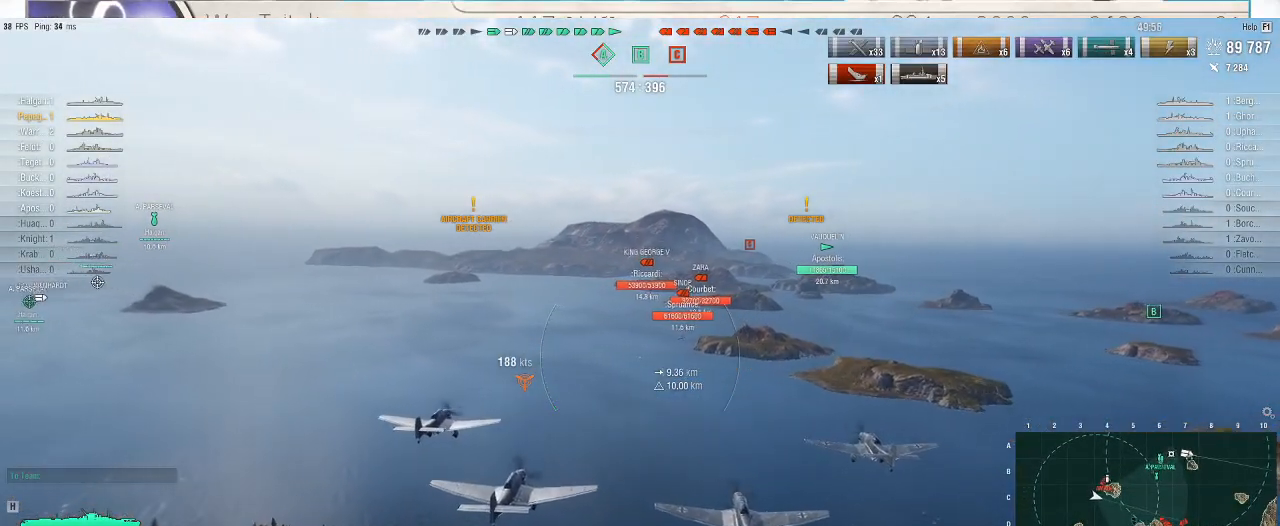
{"keys": [], "mouse": [], "events": [[400, "w", "up"]]}
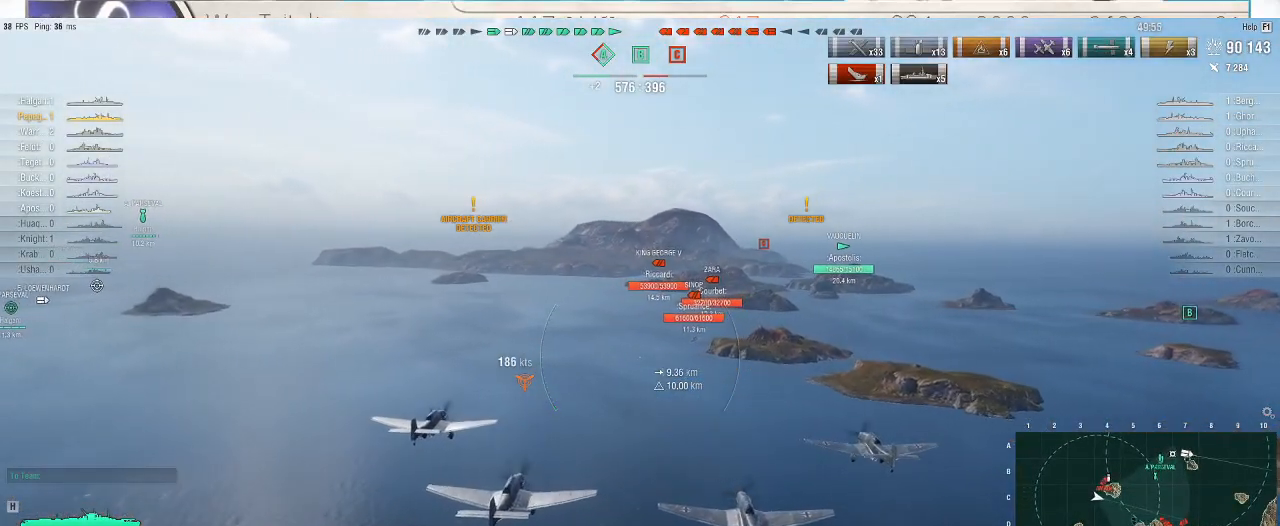
{"keys": [], "mouse": ["wheel"], "events": [[433, "mouse_wheel", "down"]]}
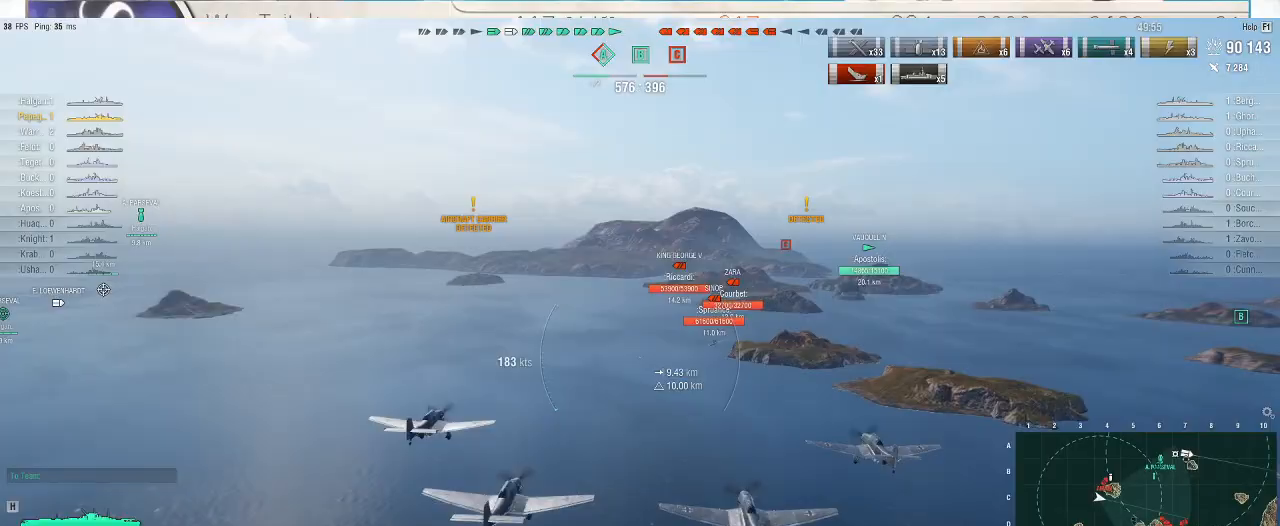
{"keys": [], "mouse": ["wheel"], "events": []}
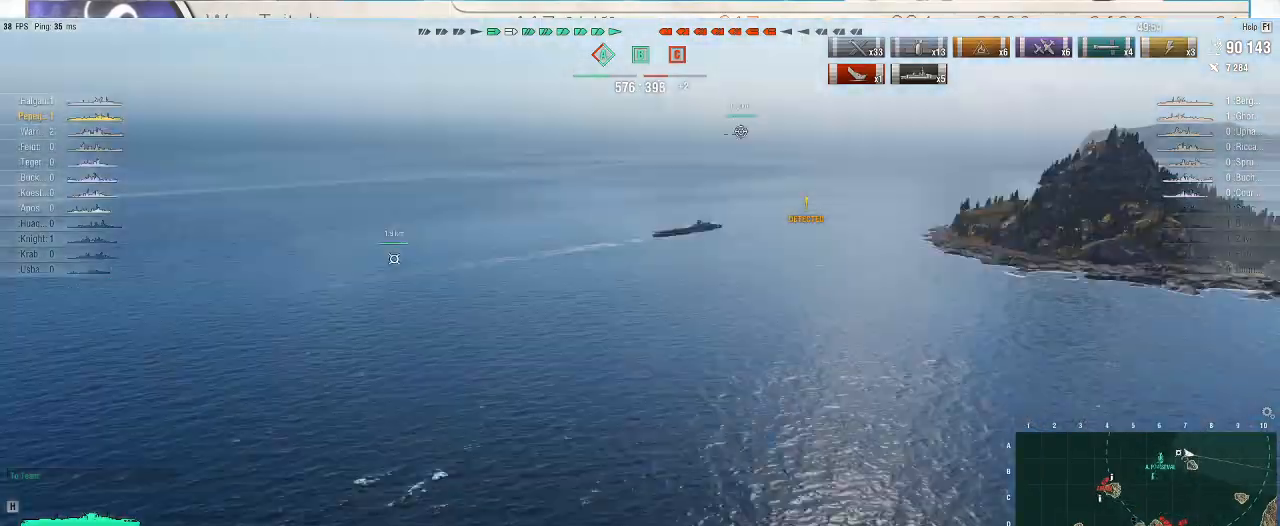
{"keys": [], "mouse": [], "events": [[233, "mouse_wheel", "up"]]}
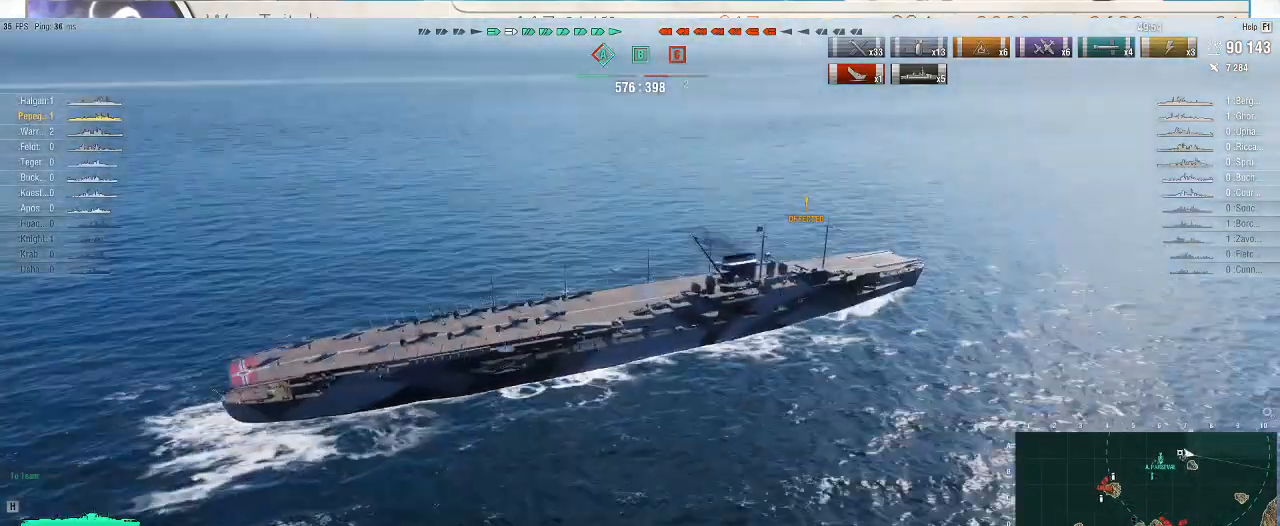
{"keys": ["2"], "mouse": [], "events": [[467, "2", "down"]]}
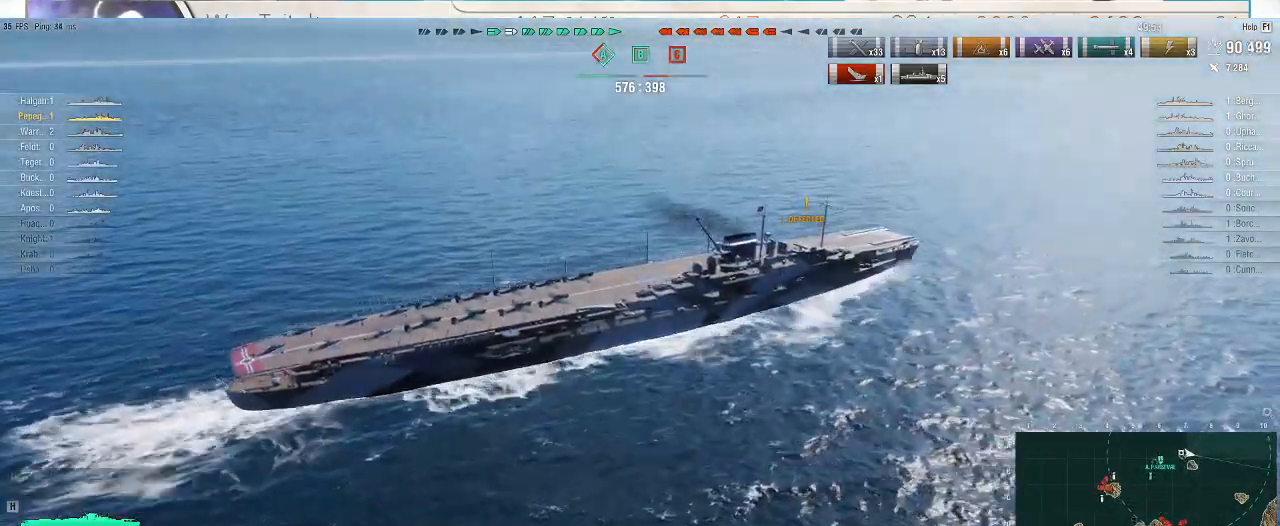
{"keys": [], "mouse": [], "events": [[33, "2", "up"], [133, "2", "down"], [233, "2", "up"]]}
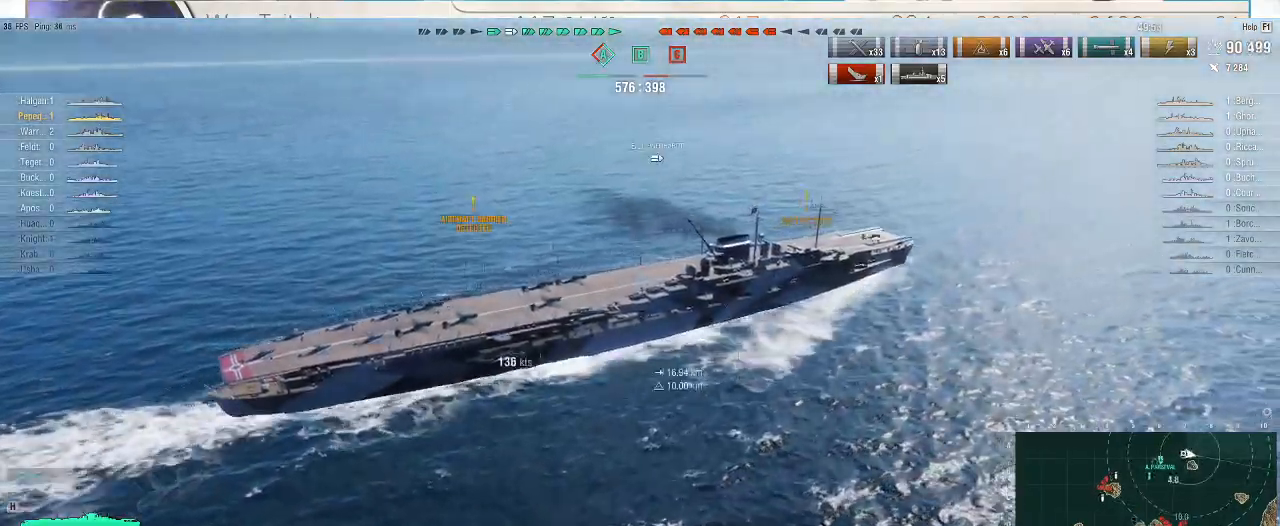
{"keys": [], "mouse": [], "events": []}
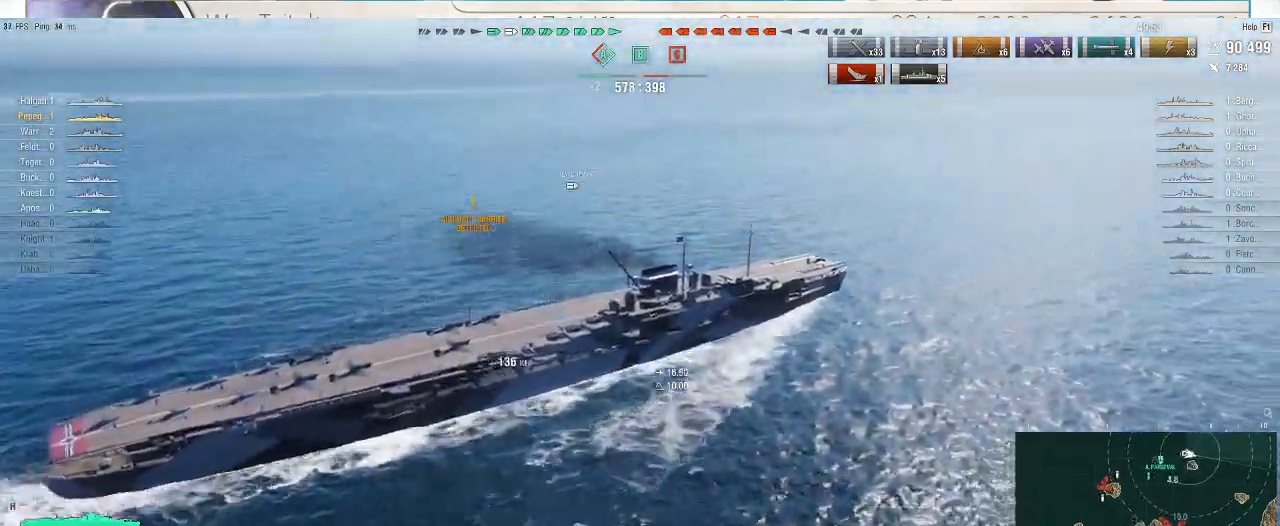
{"keys": [], "mouse": [], "events": []}
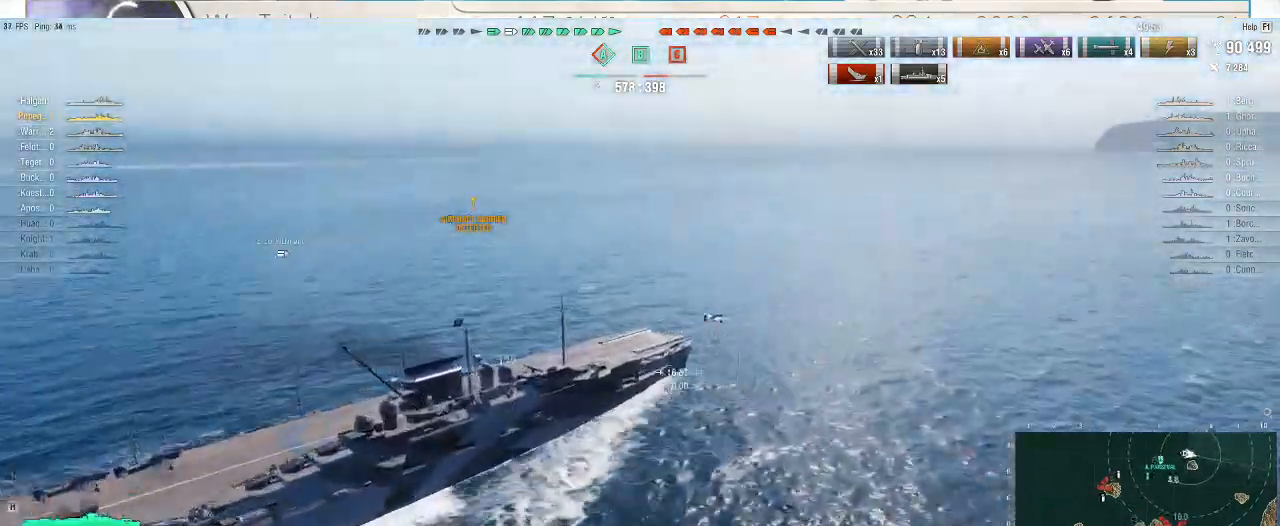
{"keys": [], "mouse": [], "events": []}
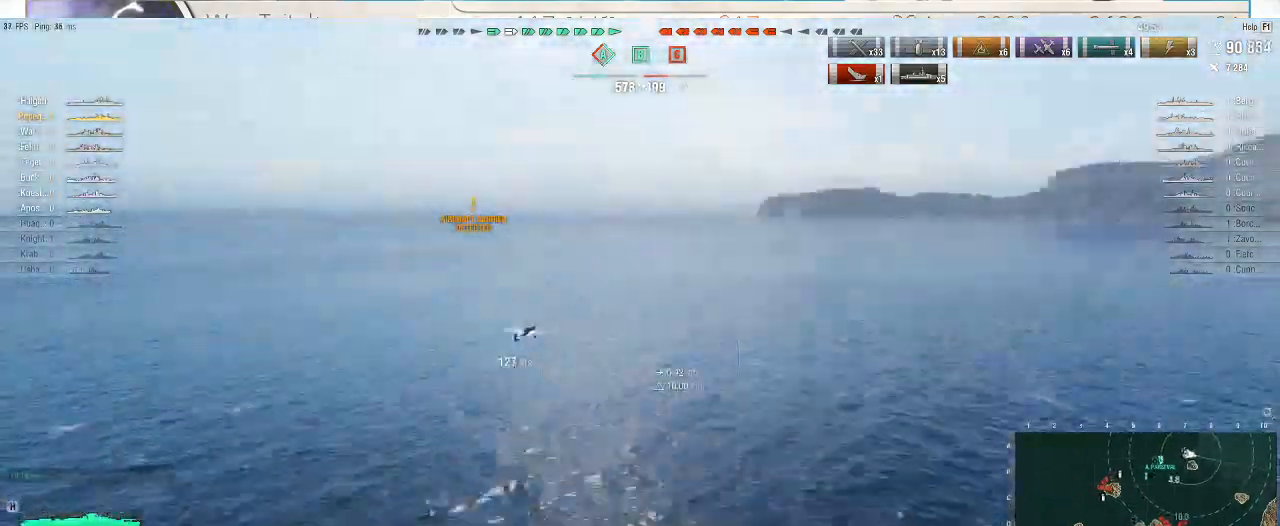
{"keys": [], "mouse": [], "events": []}
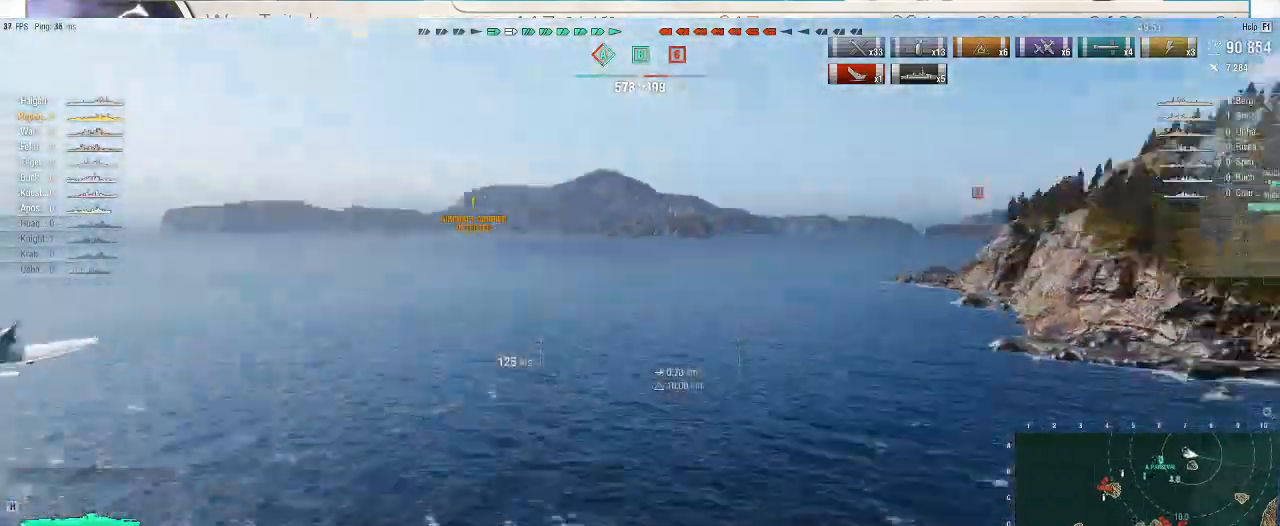
{"keys": [], "mouse": [], "events": []}
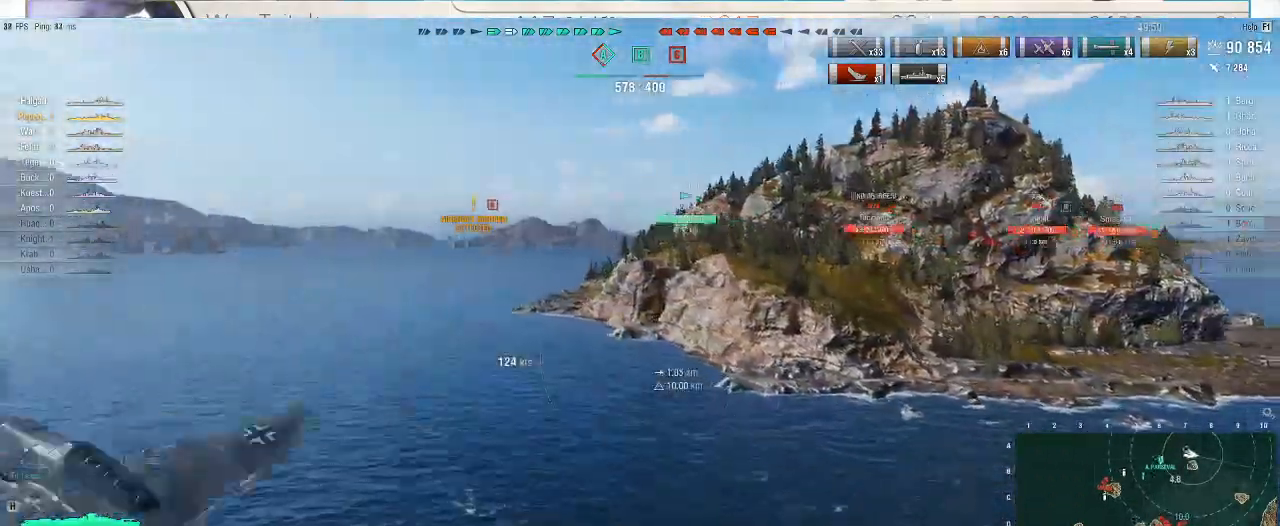
{"keys": [], "mouse": [], "events": []}
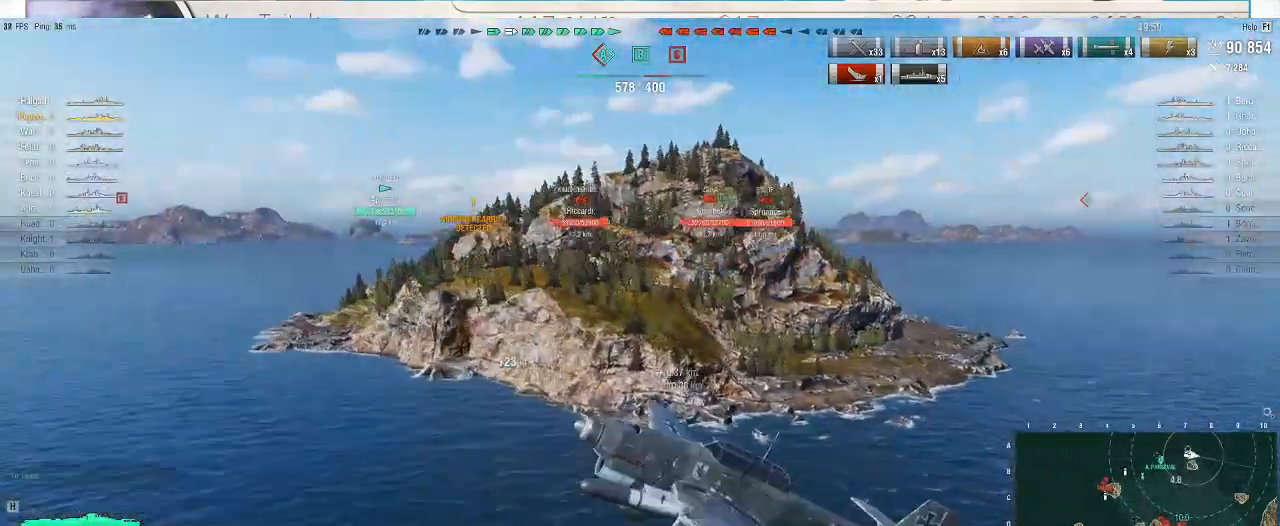
{"keys": [], "mouse": [], "events": []}
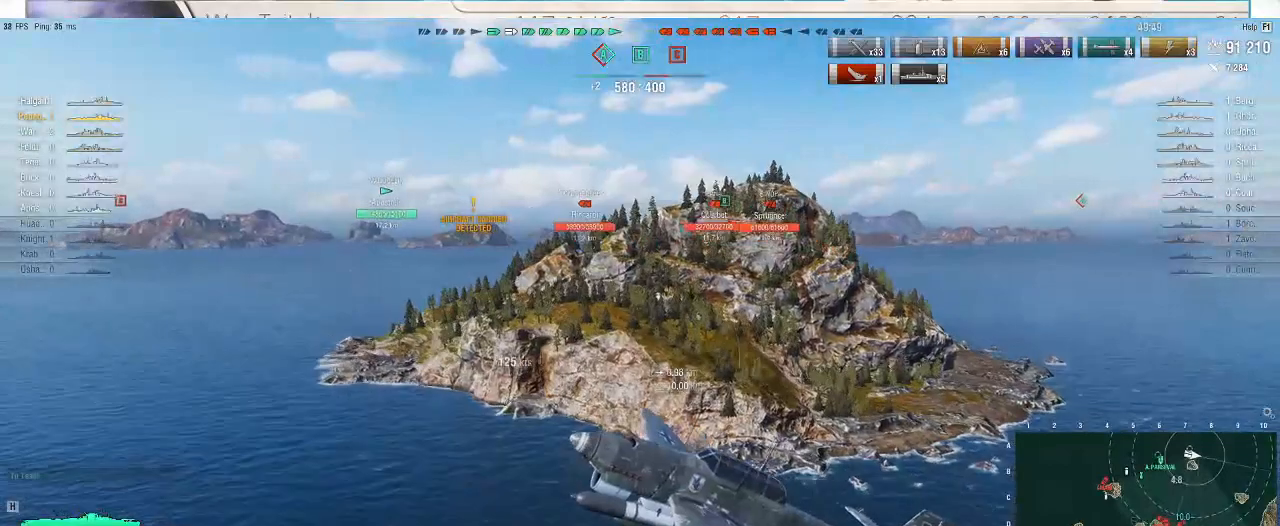
{"keys": ["d"], "mouse": [], "events": [[433, "d", "down"]]}
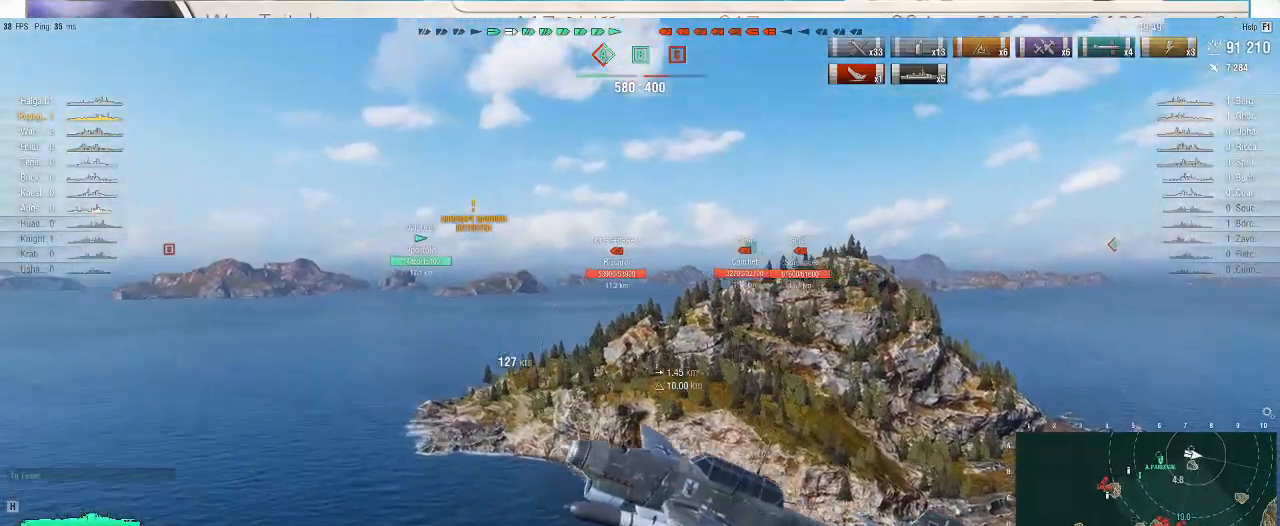
{"keys": ["d"], "mouse": [], "events": []}
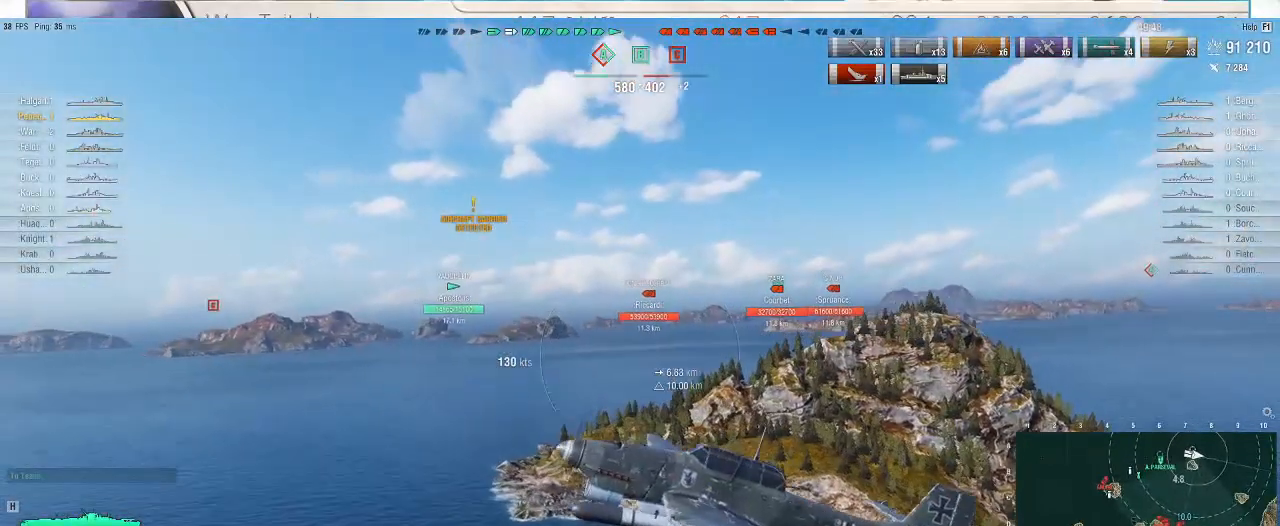
{"keys": ["d"], "mouse": [], "events": [[267, "f3", "down"], [367, "f3", "up"]]}
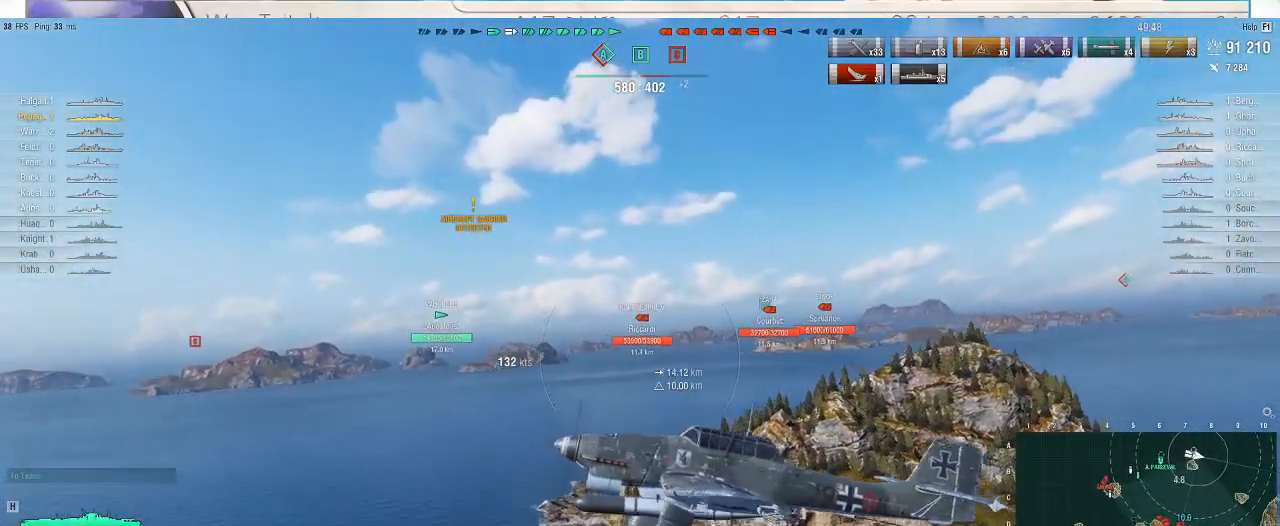
{"keys": [], "mouse": [], "events": [[300, "d", "up"]]}
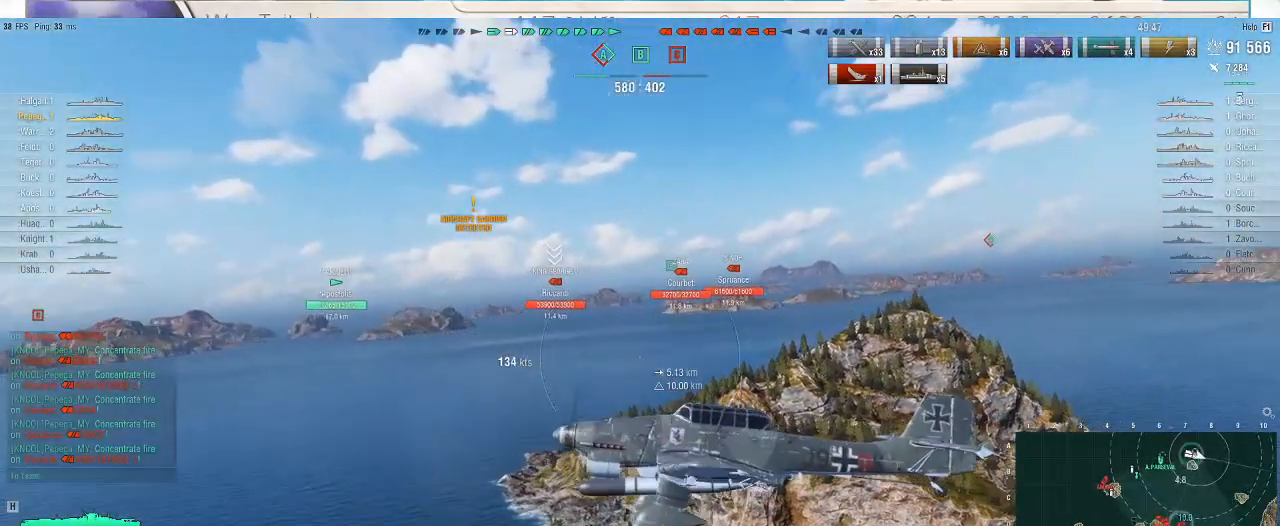
{"keys": [], "mouse": [], "events": []}
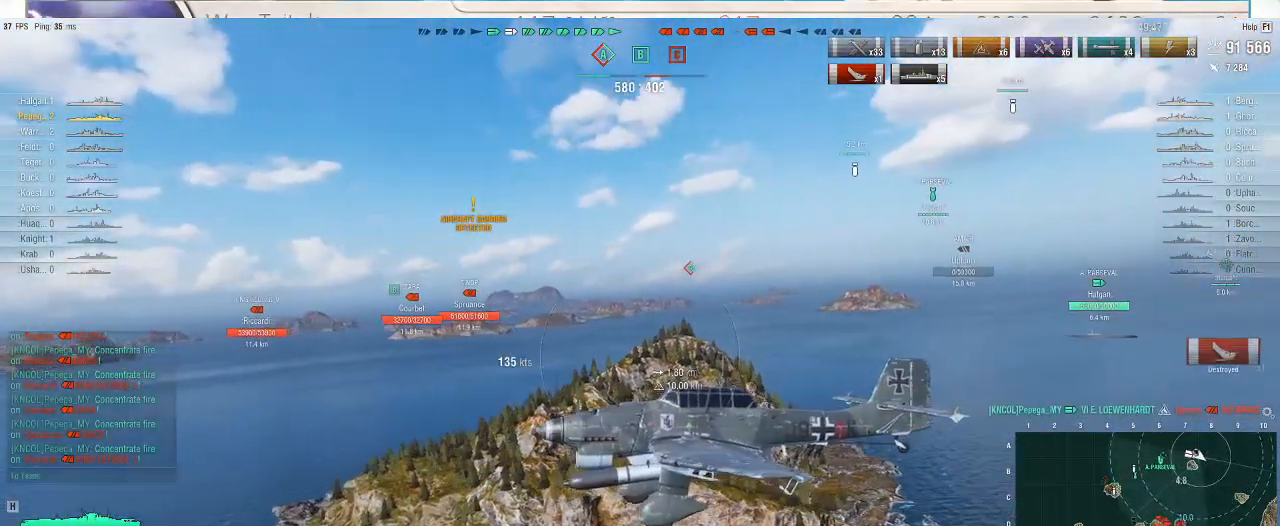
{"keys": ["d"], "mouse": [], "events": [[433, "d", "down"]]}
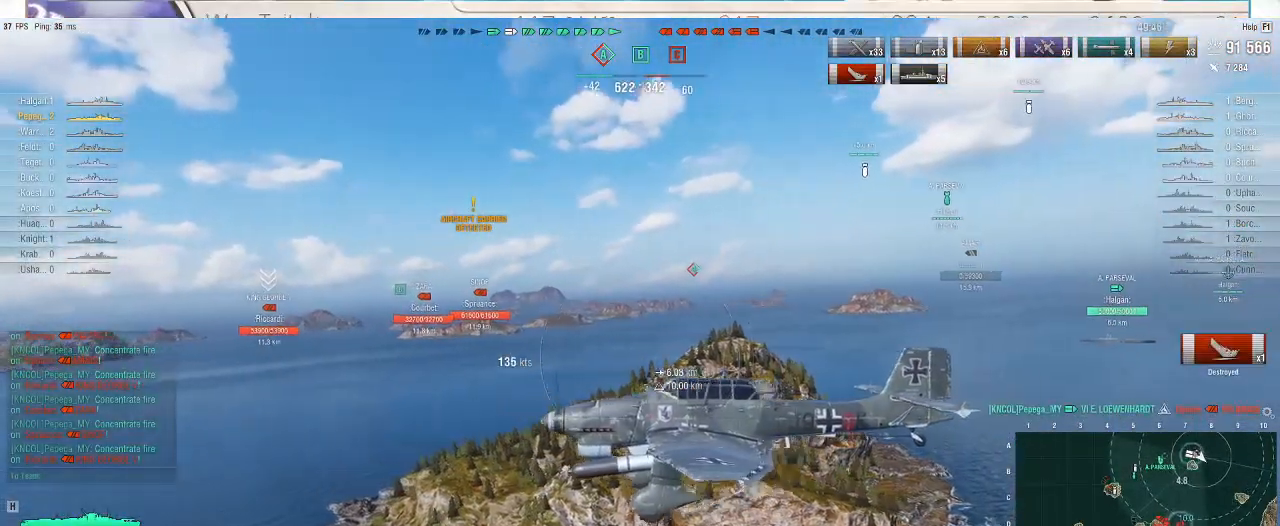
{"keys": ["d", "w"], "mouse": [], "events": [[367, "w", "down"]]}
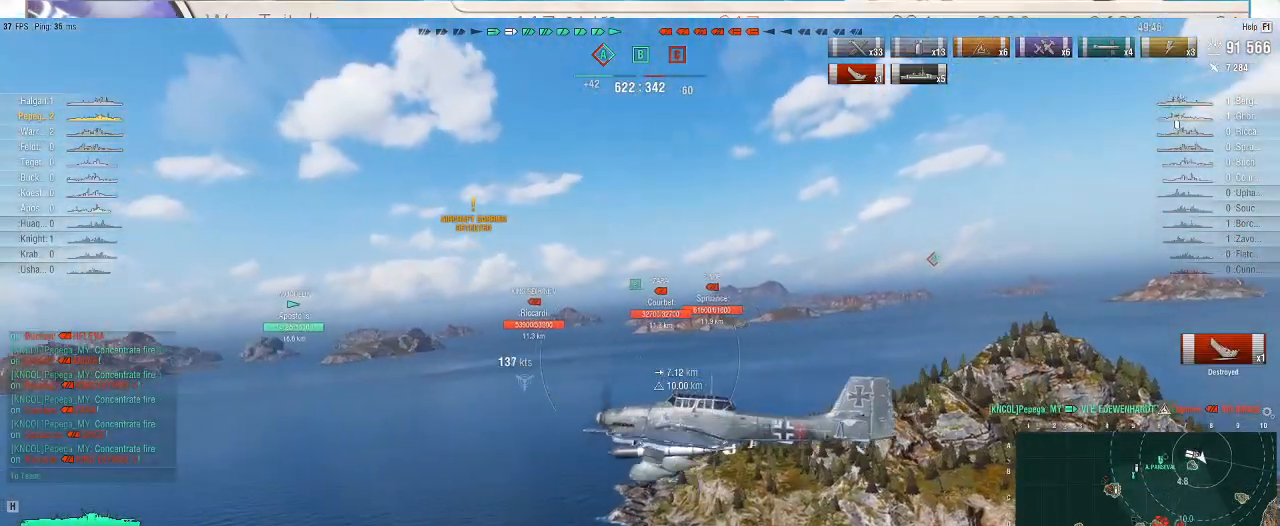
{"keys": ["w"], "mouse": [], "events": [[367, "d", "up"]]}
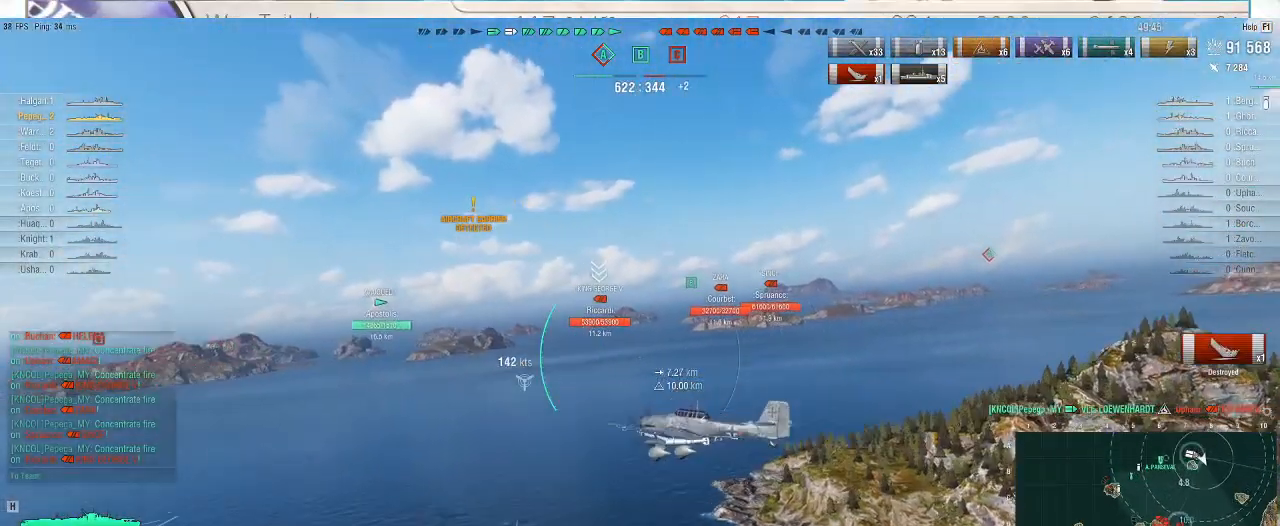
{"keys": ["w"], "mouse": [], "events": []}
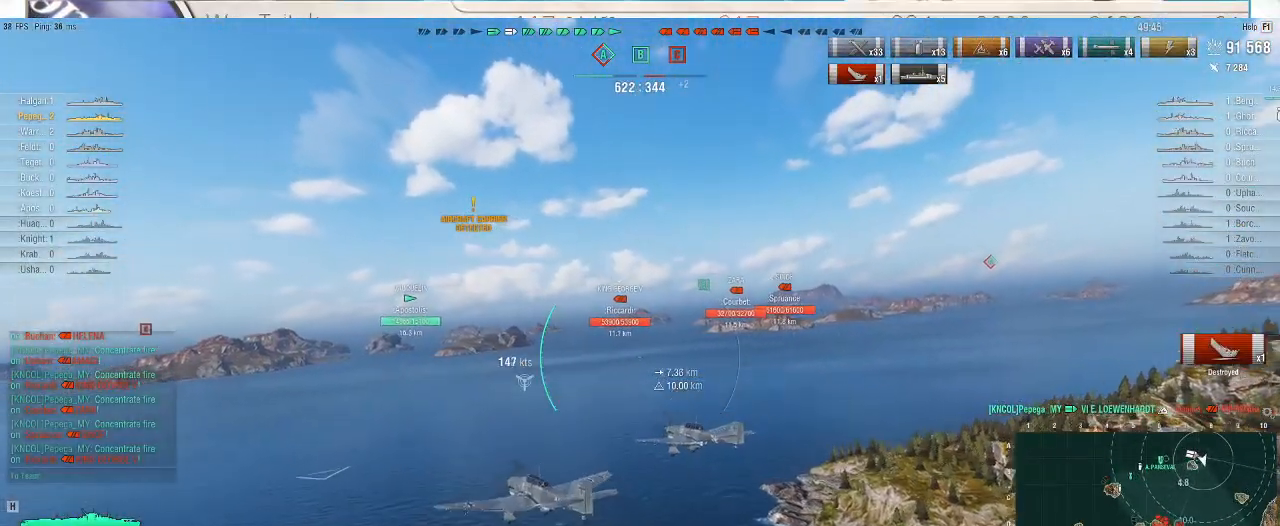
{"keys": ["d", "w"], "mouse": [], "events": [[133, "d", "down"]]}